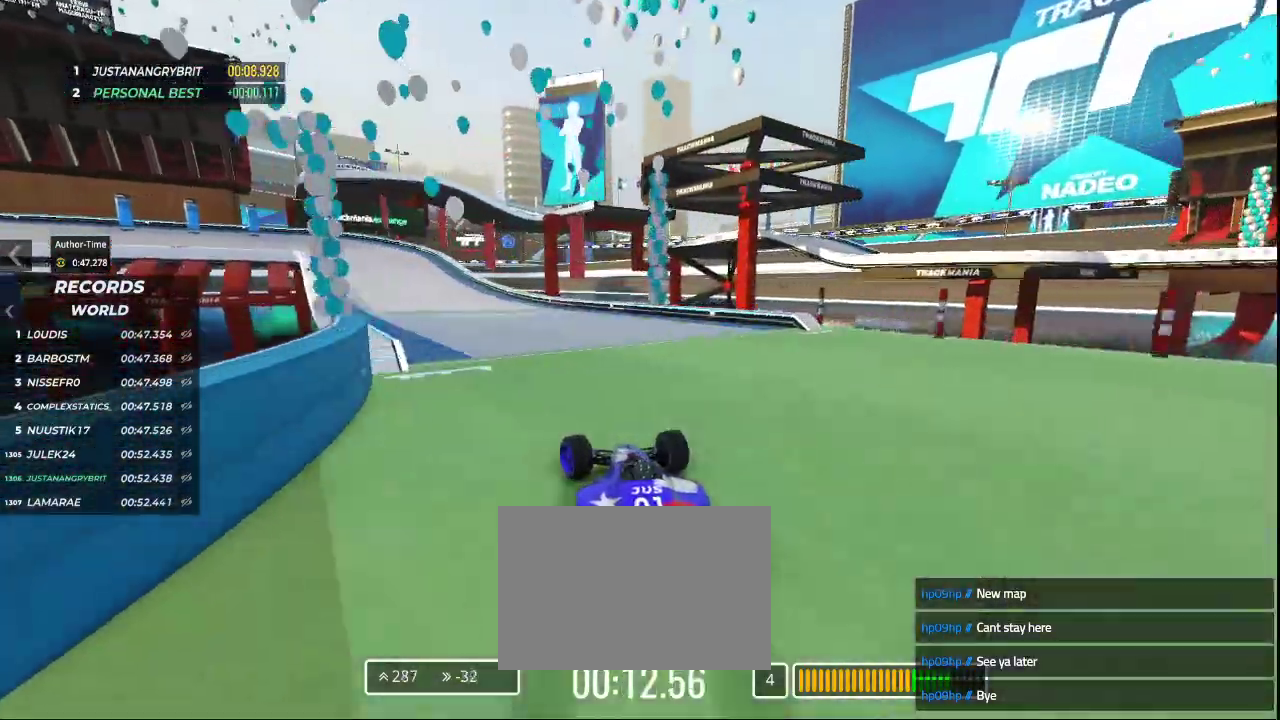
Gameplay with keyboard; each line is a JSON object with the keys held at the frame after it. "events" lists presses ("down") and releases ("up") of "down", "left", "right" and "up" between this image and that frame as [ms after this image, input, new state], when the widget could be followed in between. No other keys are recorded. Mouse input is not recorded.
{"keys": ["left", "up"], "events": [[33, "left", "down"]]}
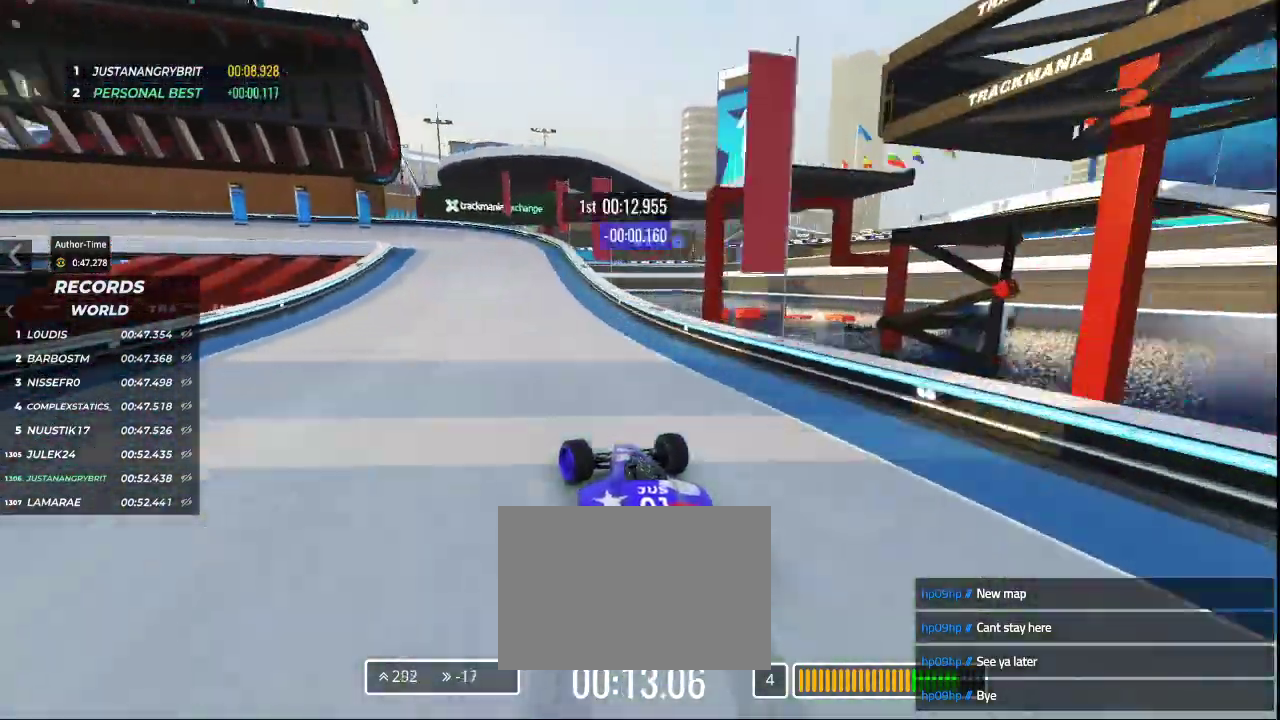
{"keys": ["down", "left", "up"], "events": [[133, "down", "down"]]}
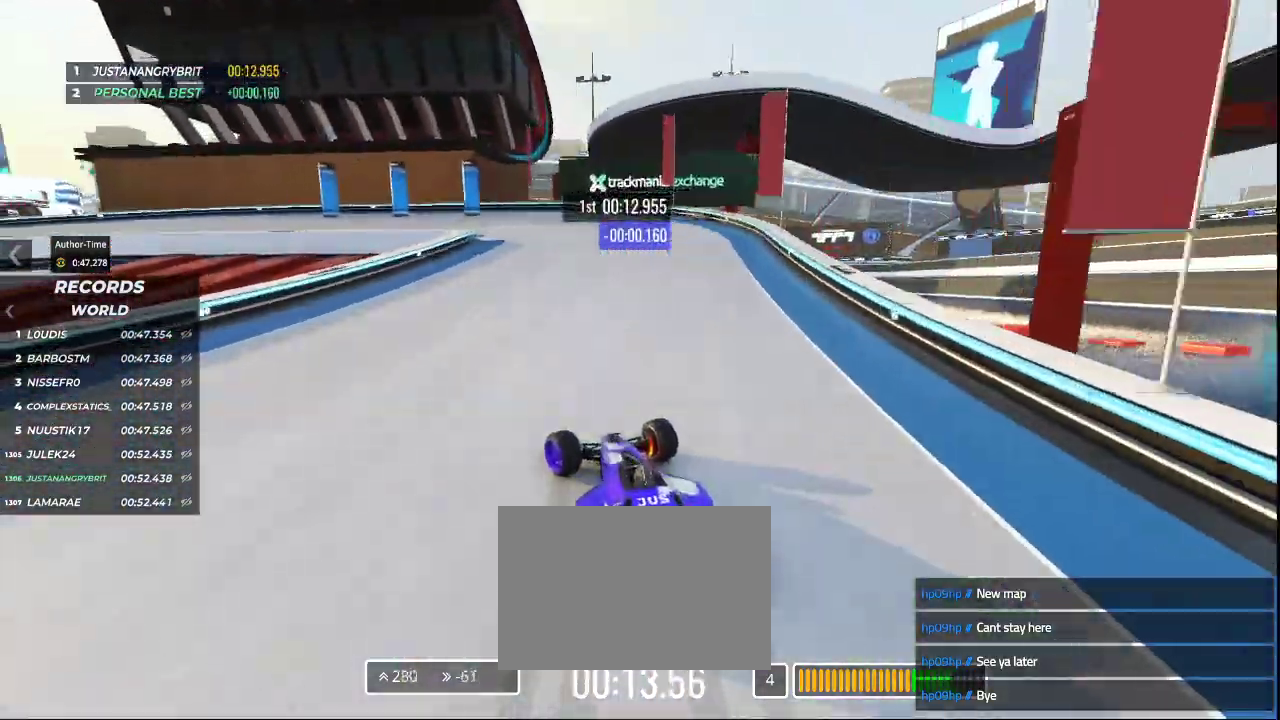
{"keys": ["left", "up"], "events": [[200, "up", "up"], [333, "up", "down"], [367, "down", "up"]]}
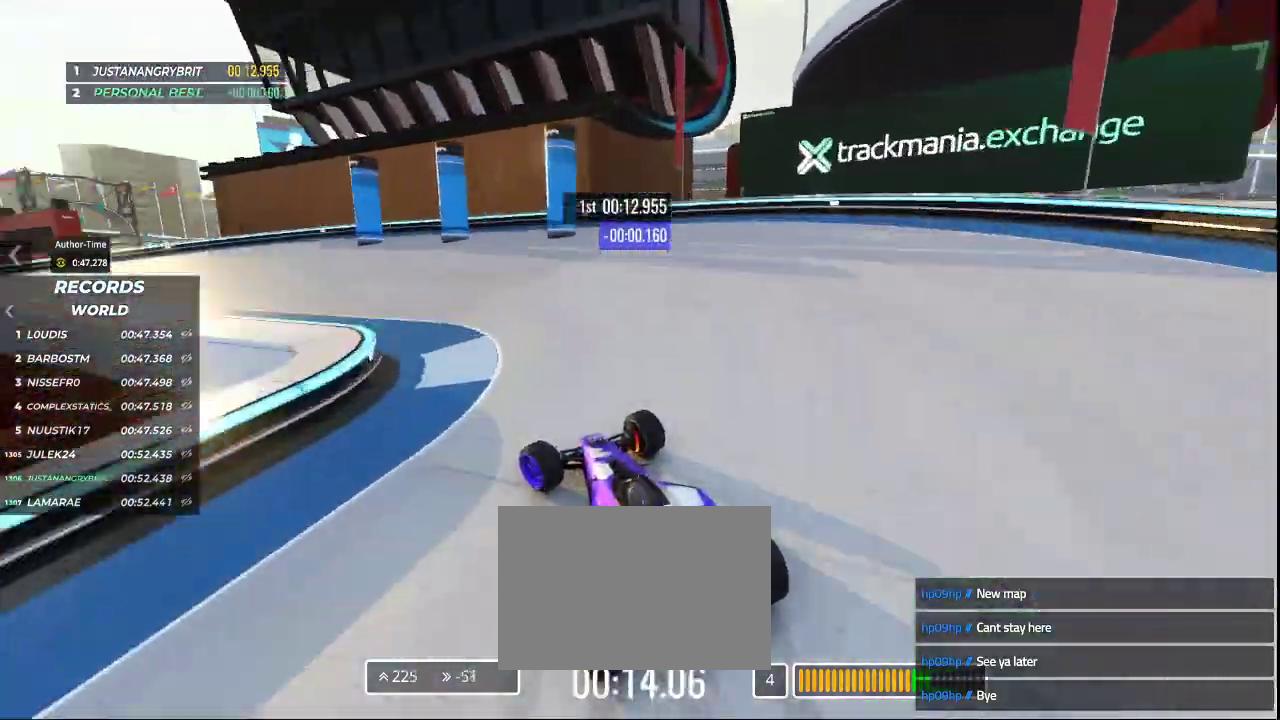
{"keys": ["left", "up"], "events": []}
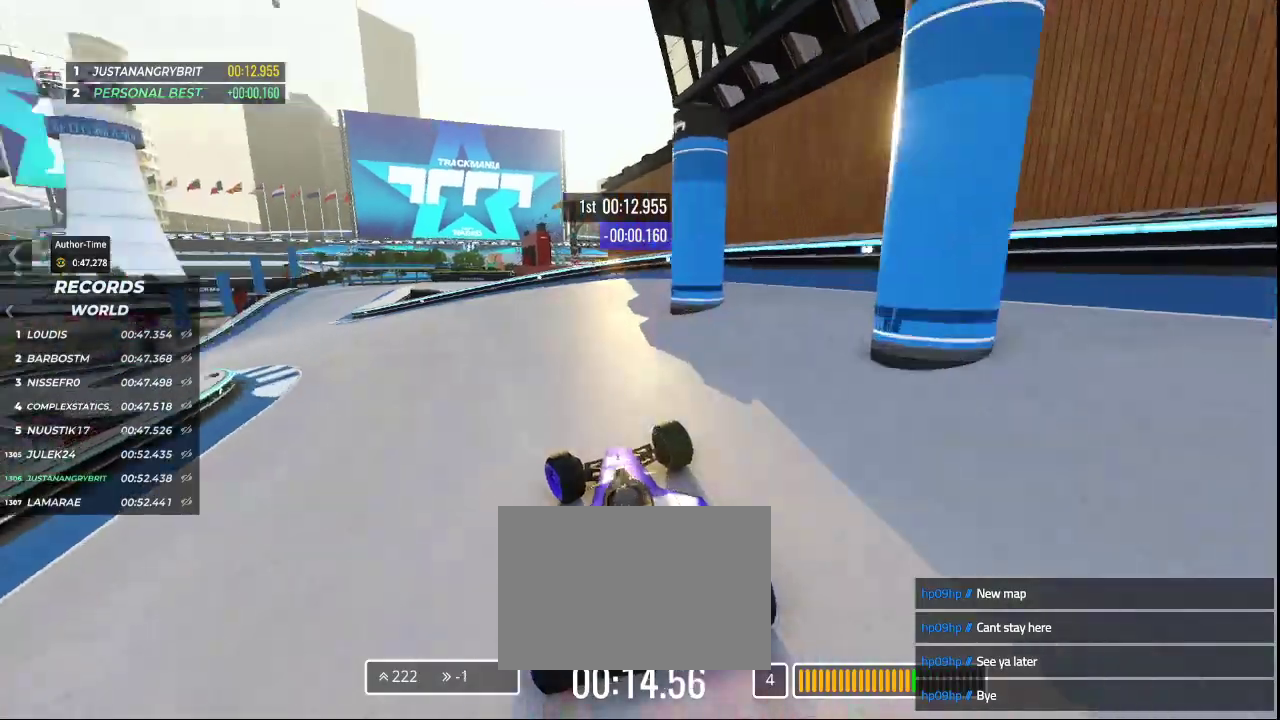
{"keys": ["left", "up"], "events": []}
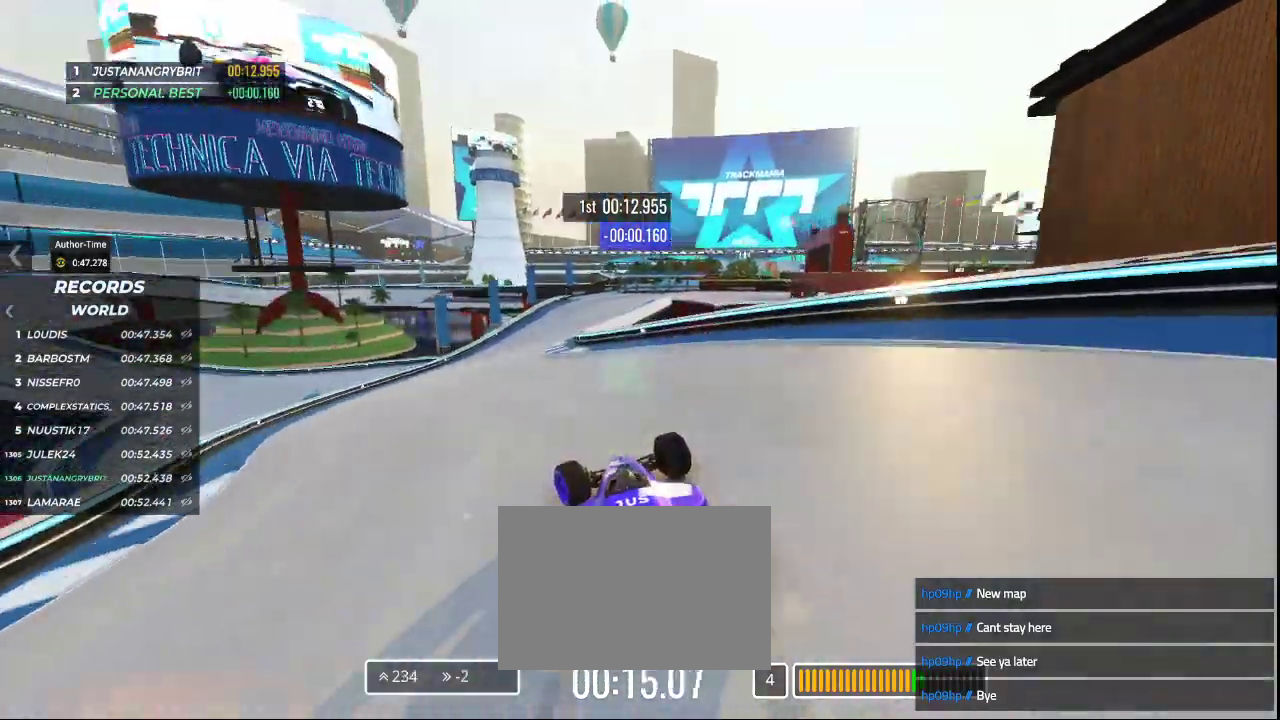
{"keys": ["right", "up"], "events": [[67, "left", "up"], [300, "right", "down"]]}
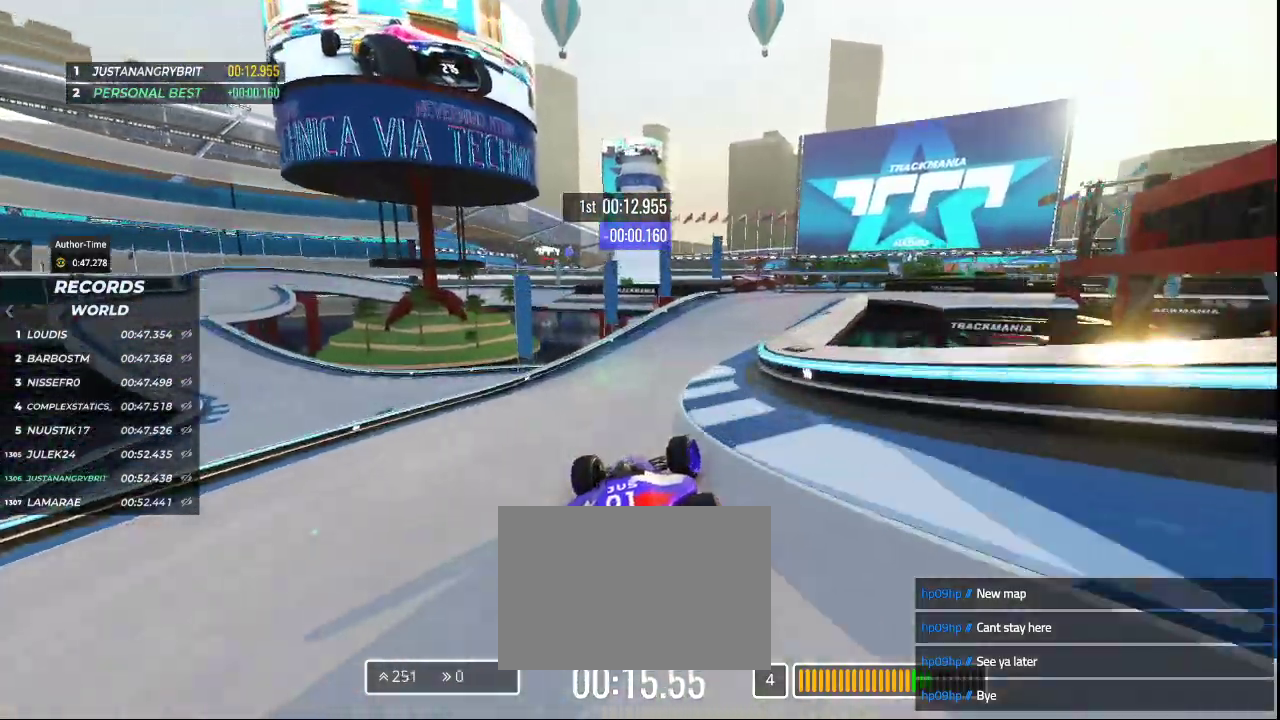
{"keys": ["right", "up"], "events": [[333, "right", "up"], [500, "right", "down"]]}
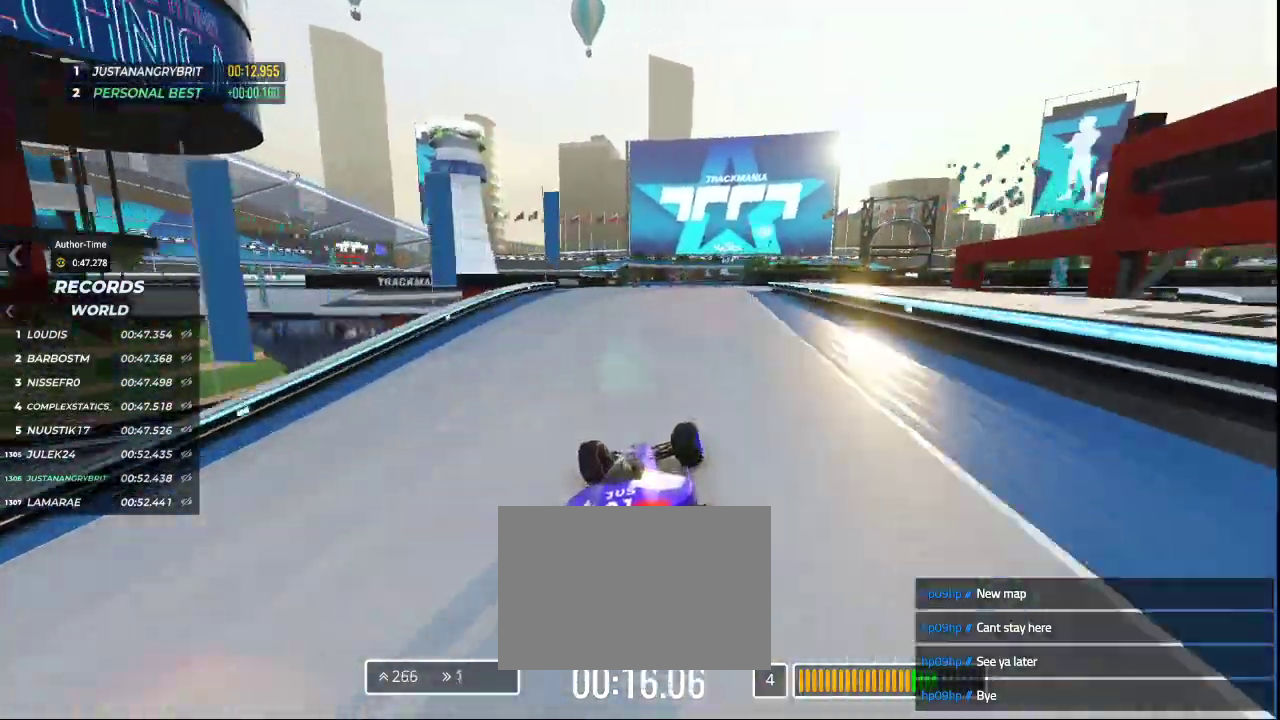
{"keys": ["right", "up"], "events": []}
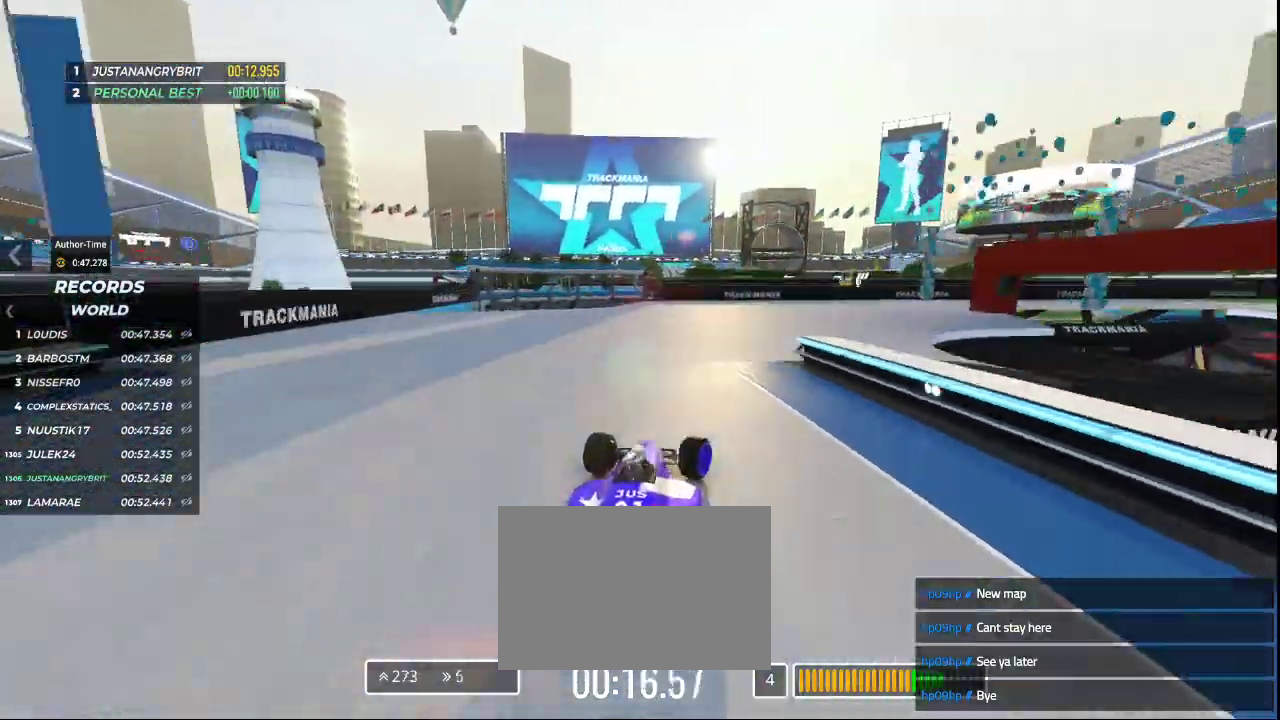
{"keys": ["down", "right", "up"], "events": [[100, "down", "down"]]}
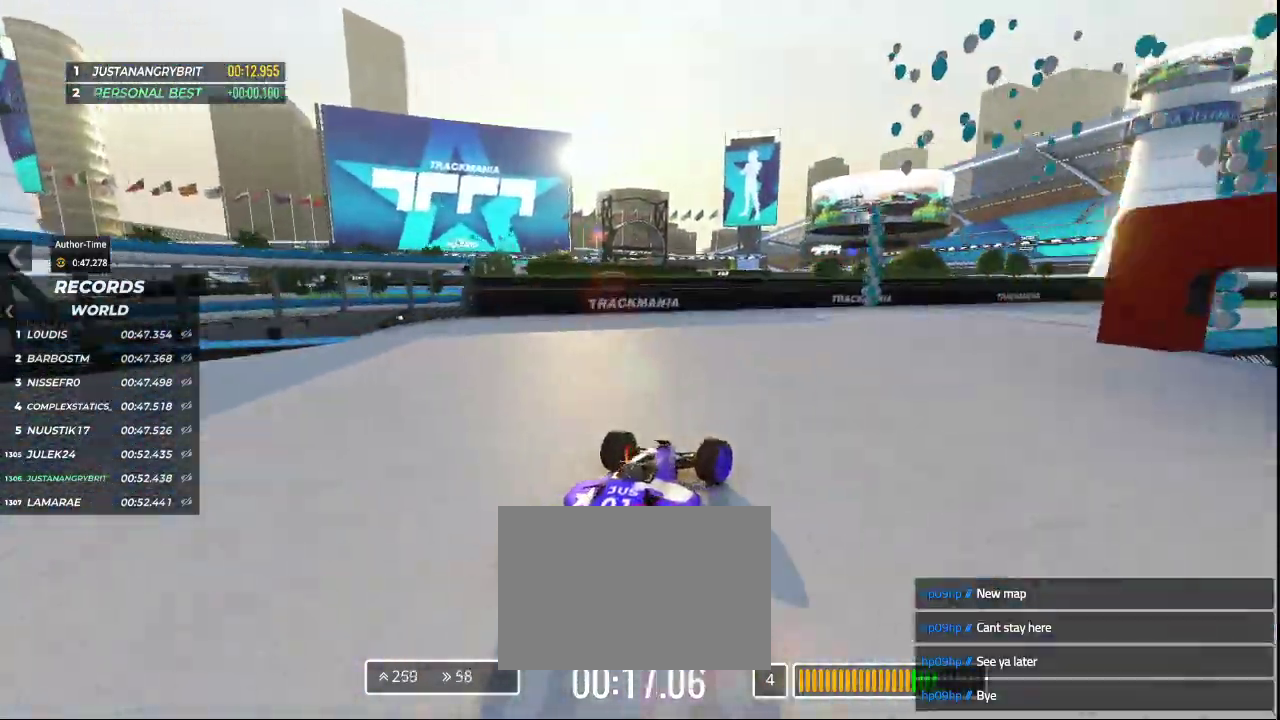
{"keys": ["right", "up"], "events": [[300, "down", "up"]]}
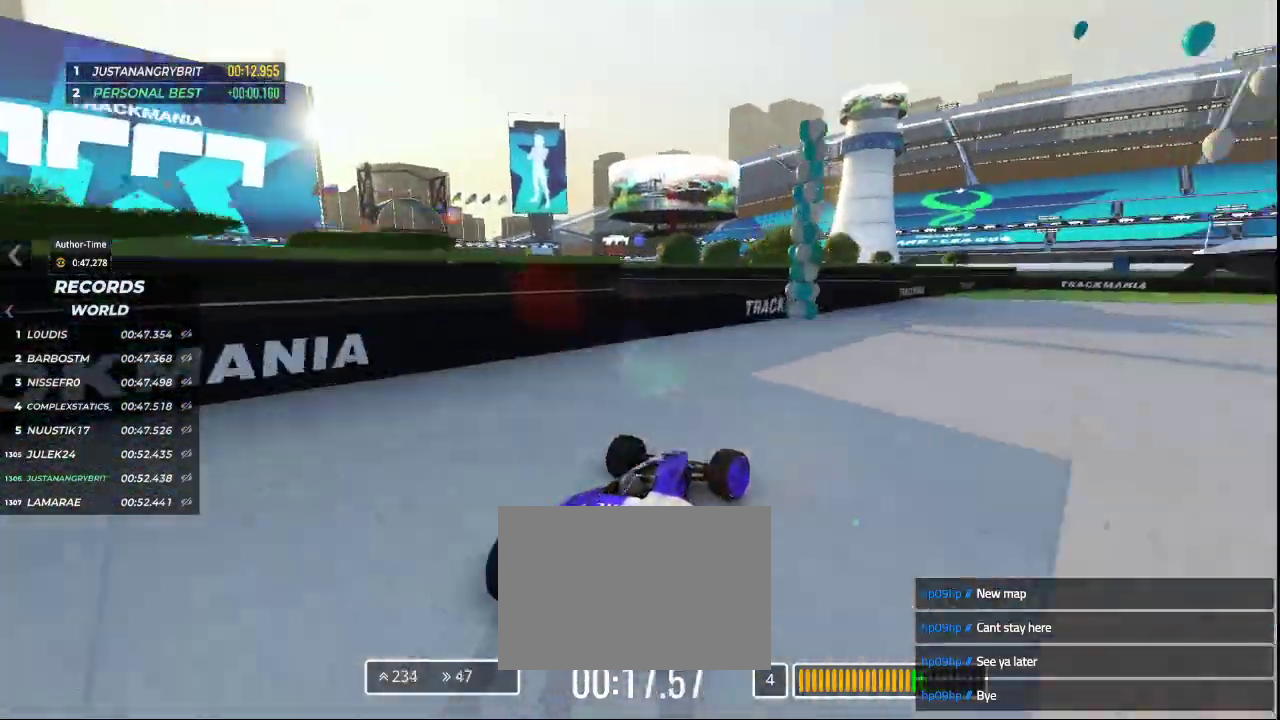
{"keys": ["right", "up"], "events": []}
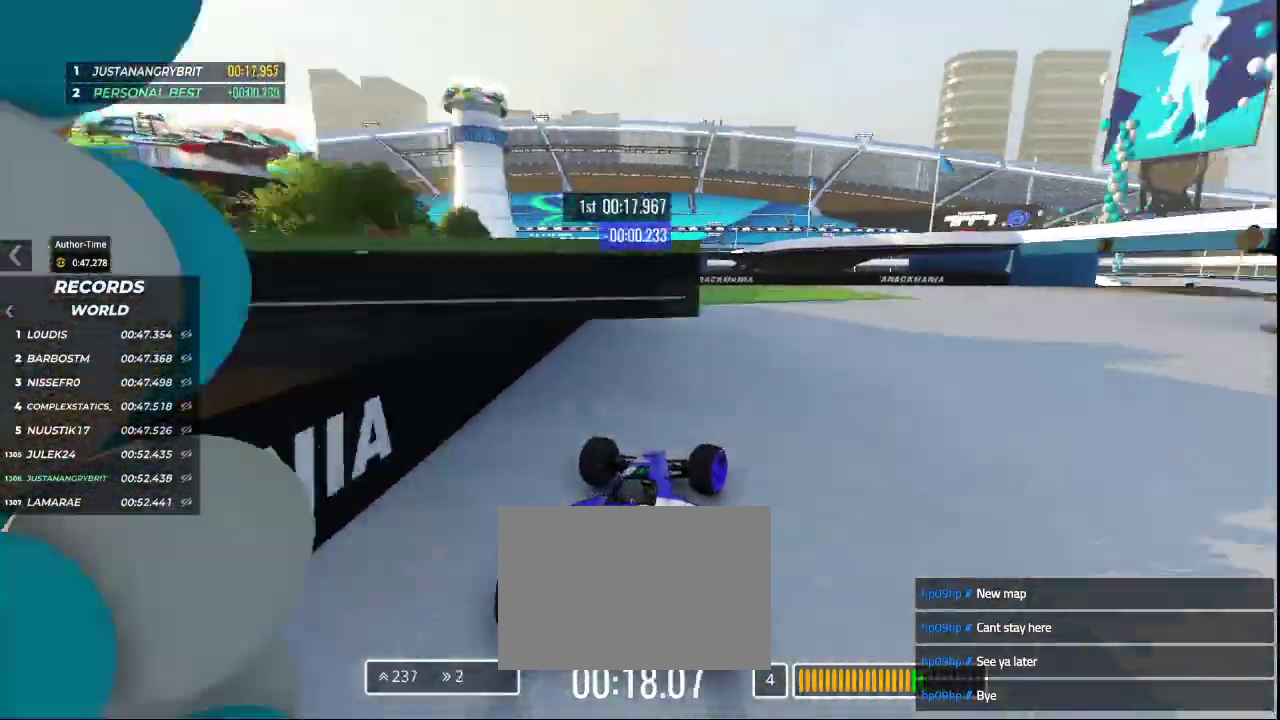
{"keys": ["right", "up"], "events": []}
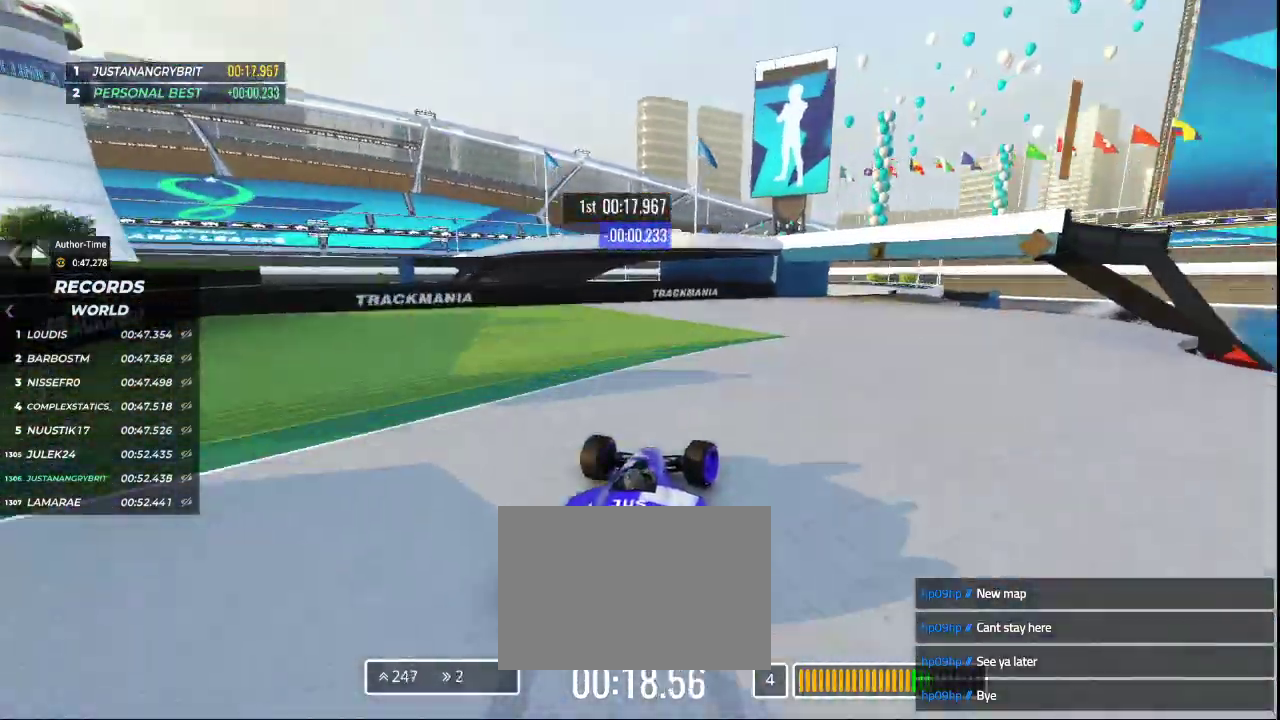
{"keys": ["up"], "events": [[267, "right", "up"]]}
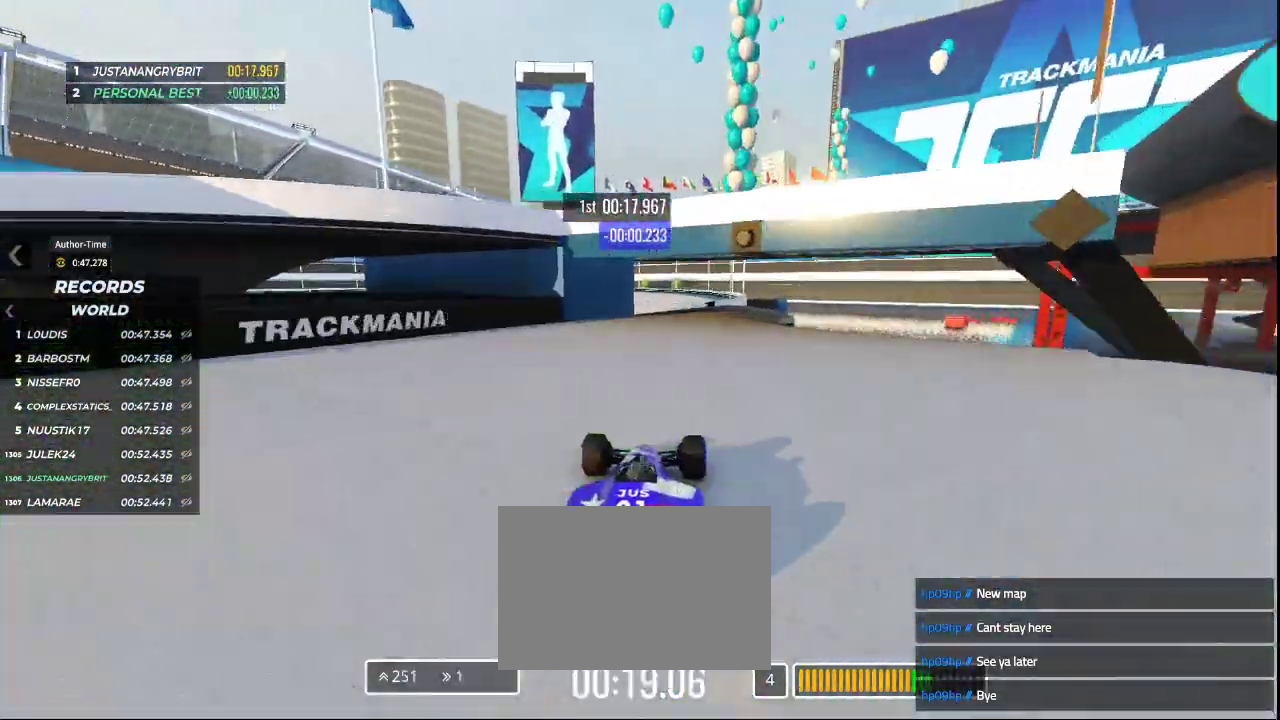
{"keys": ["up"], "events": []}
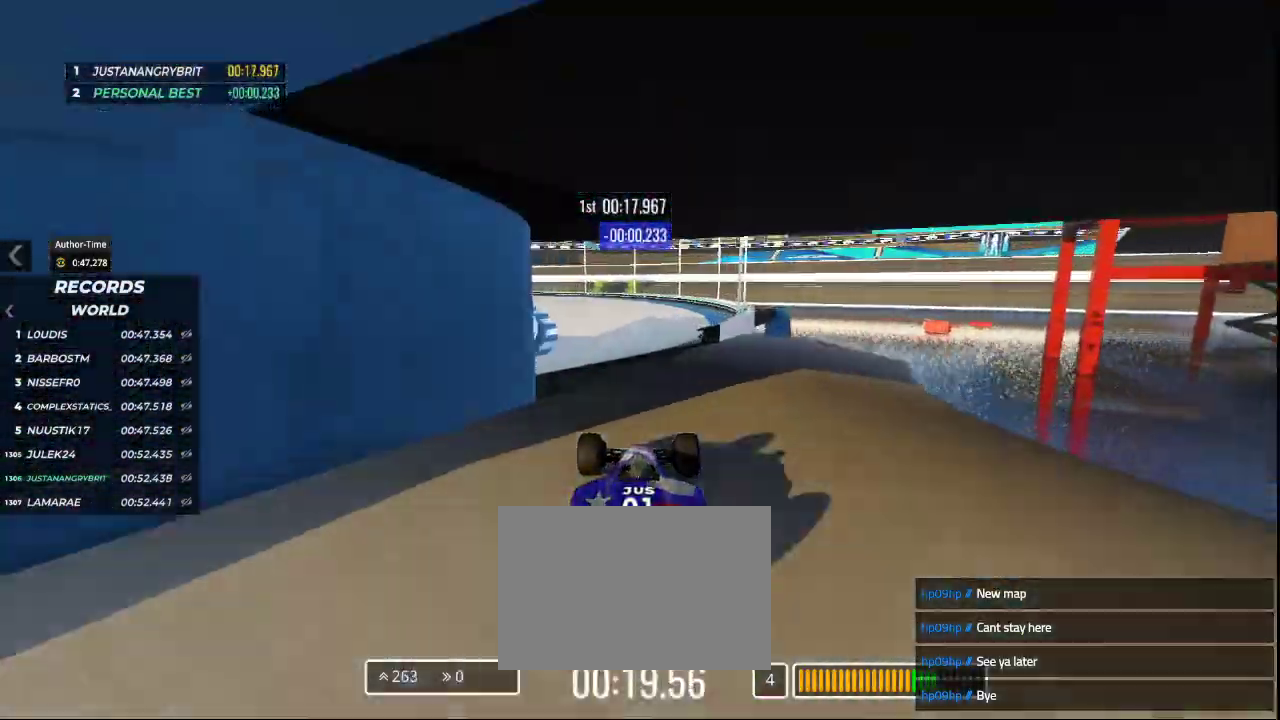
{"keys": ["left", "up"], "events": [[67, "left", "down"], [233, "left", "up"], [333, "left", "down"]]}
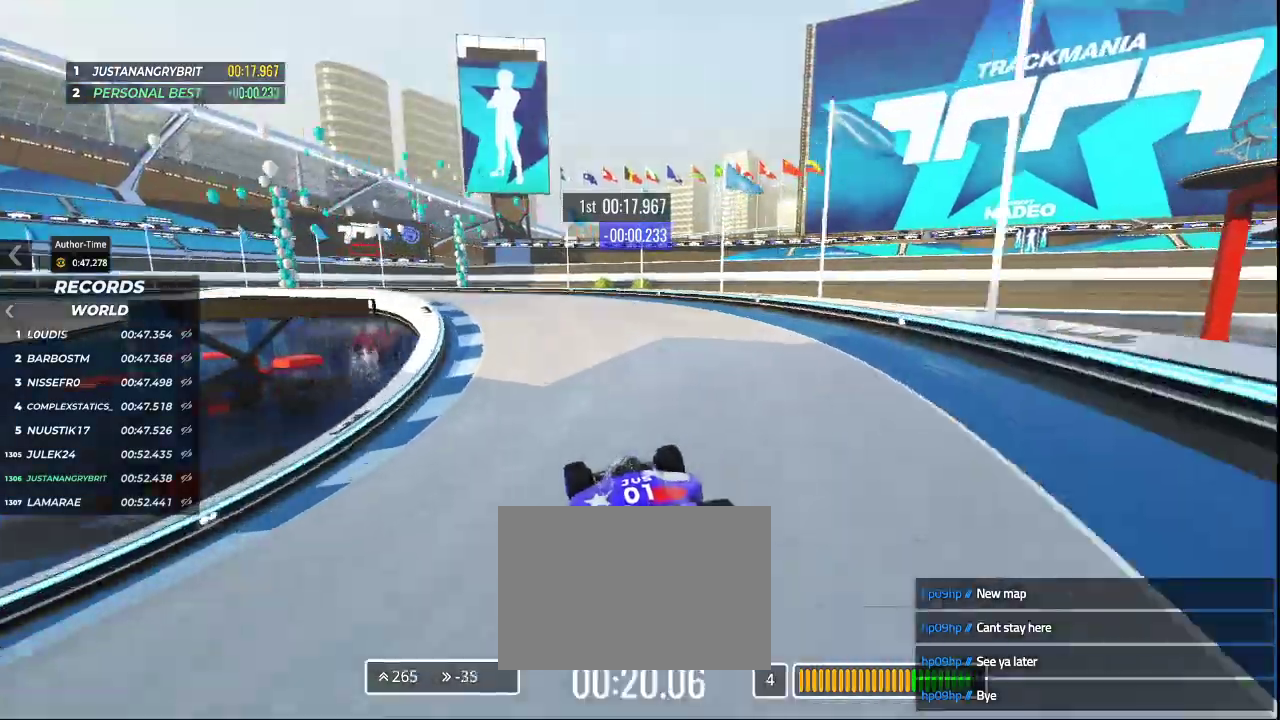
{"keys": ["down", "left", "up"], "events": [[500, "down", "down"]]}
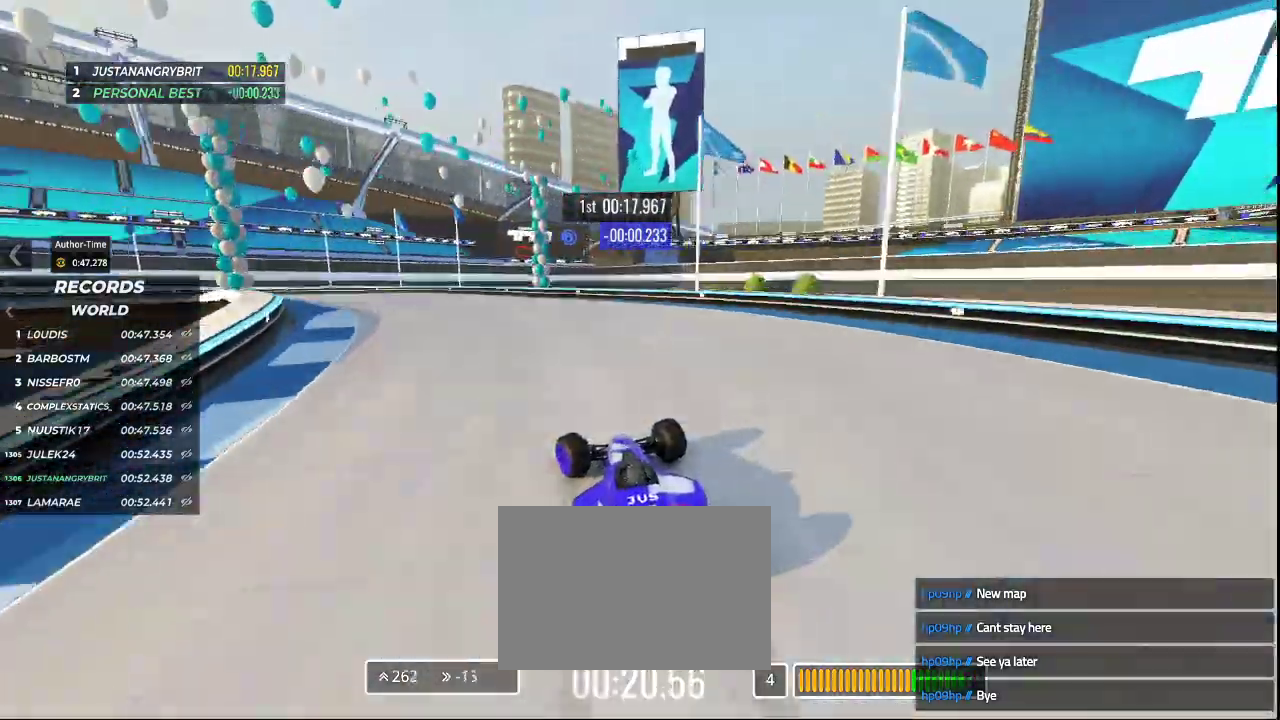
{"keys": ["left"], "events": [[300, "up", "up"], [467, "down", "up"]]}
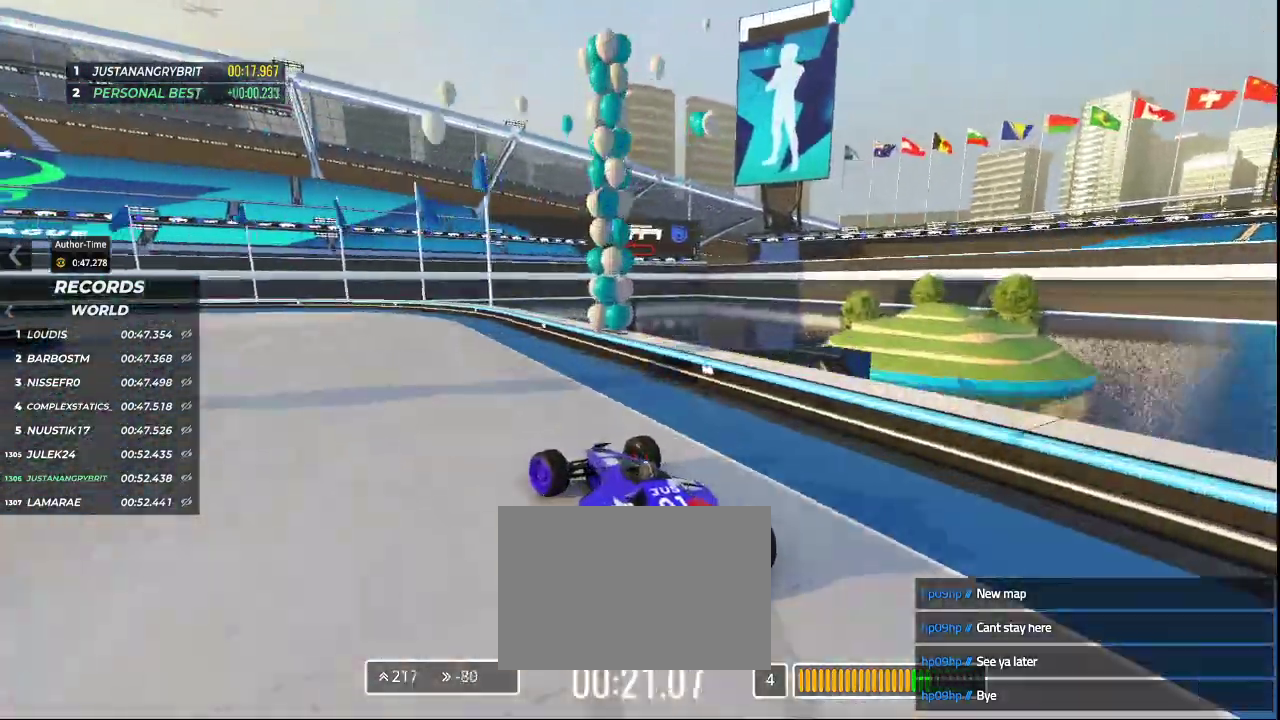
{"keys": ["left", "up"], "events": [[233, "up", "down"]]}
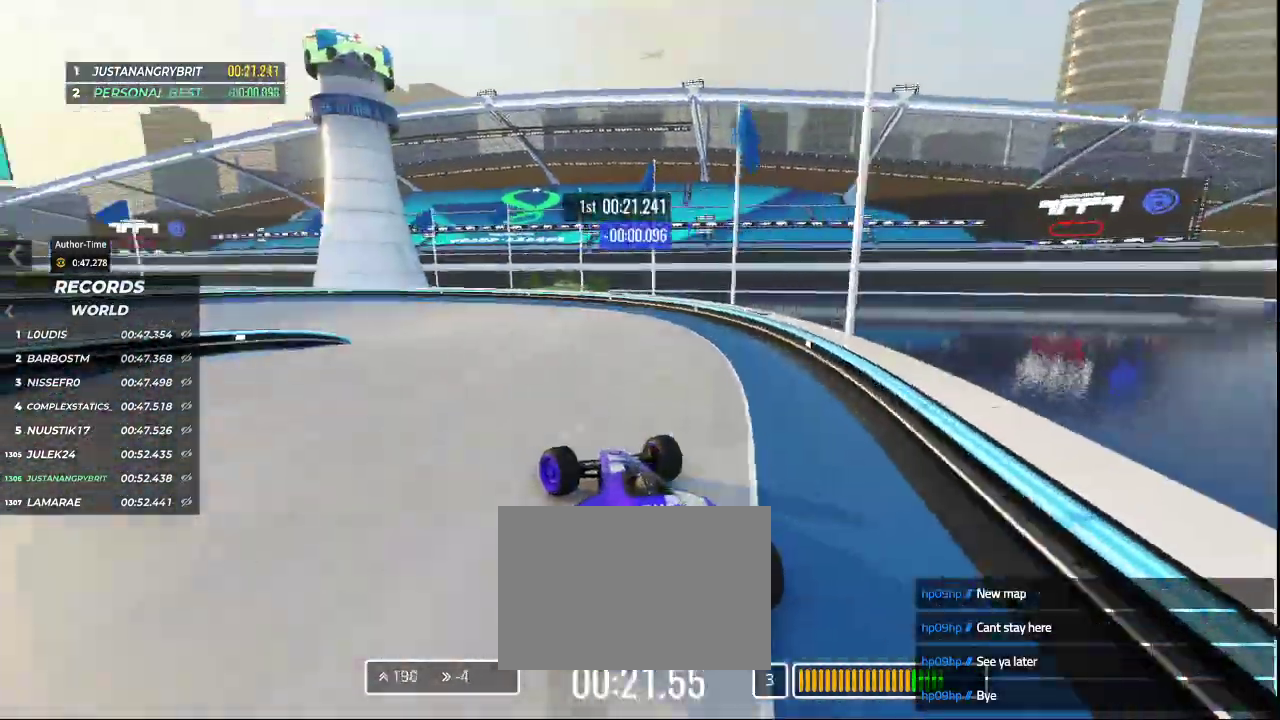
{"keys": ["up"], "events": [[267, "left", "up"]]}
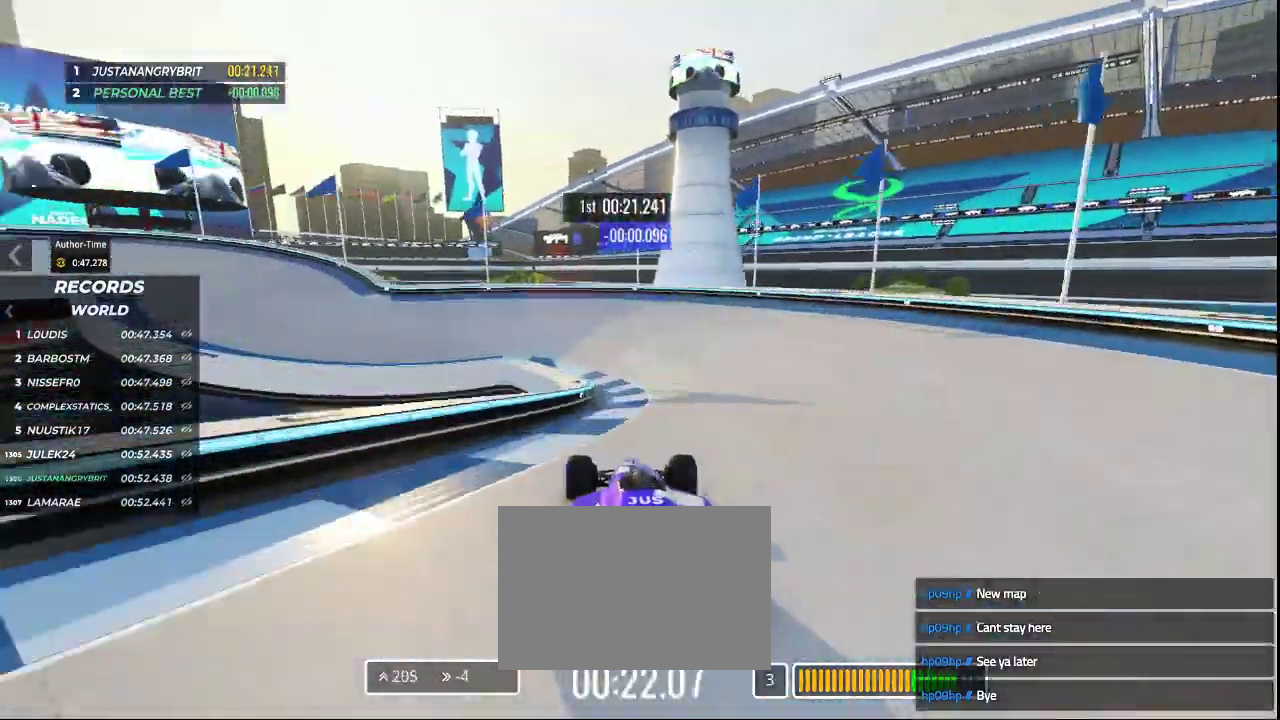
{"keys": ["left", "up"], "events": [[67, "up", "up"], [133, "left", "down"], [467, "up", "down"]]}
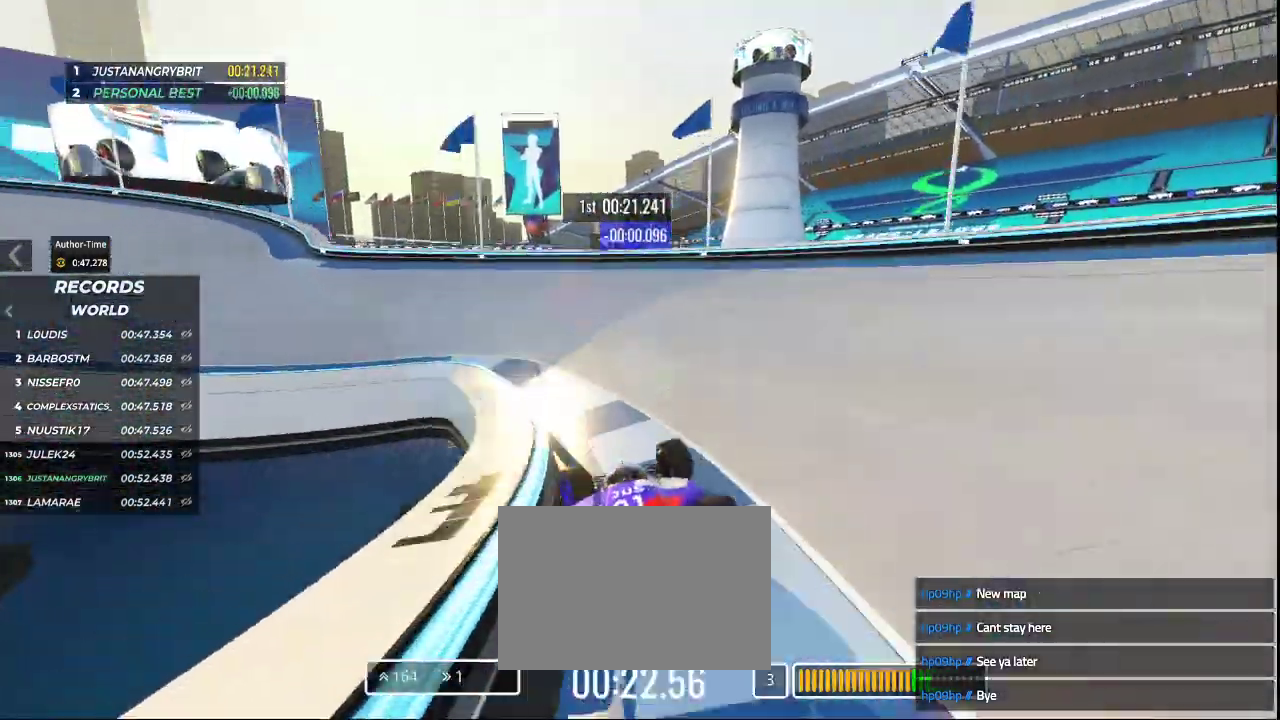
{"keys": ["left", "up"], "events": [[67, "left", "up"], [100, "left", "down"]]}
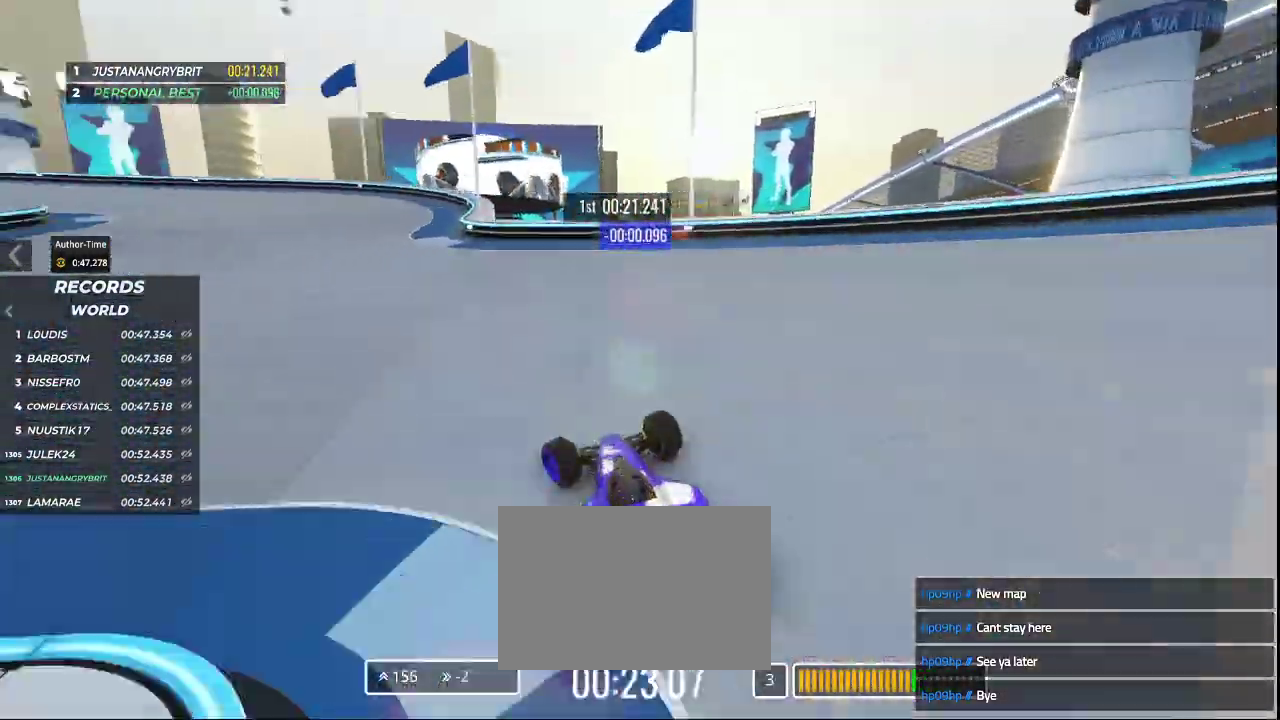
{"keys": ["up"], "events": [[367, "left", "up"]]}
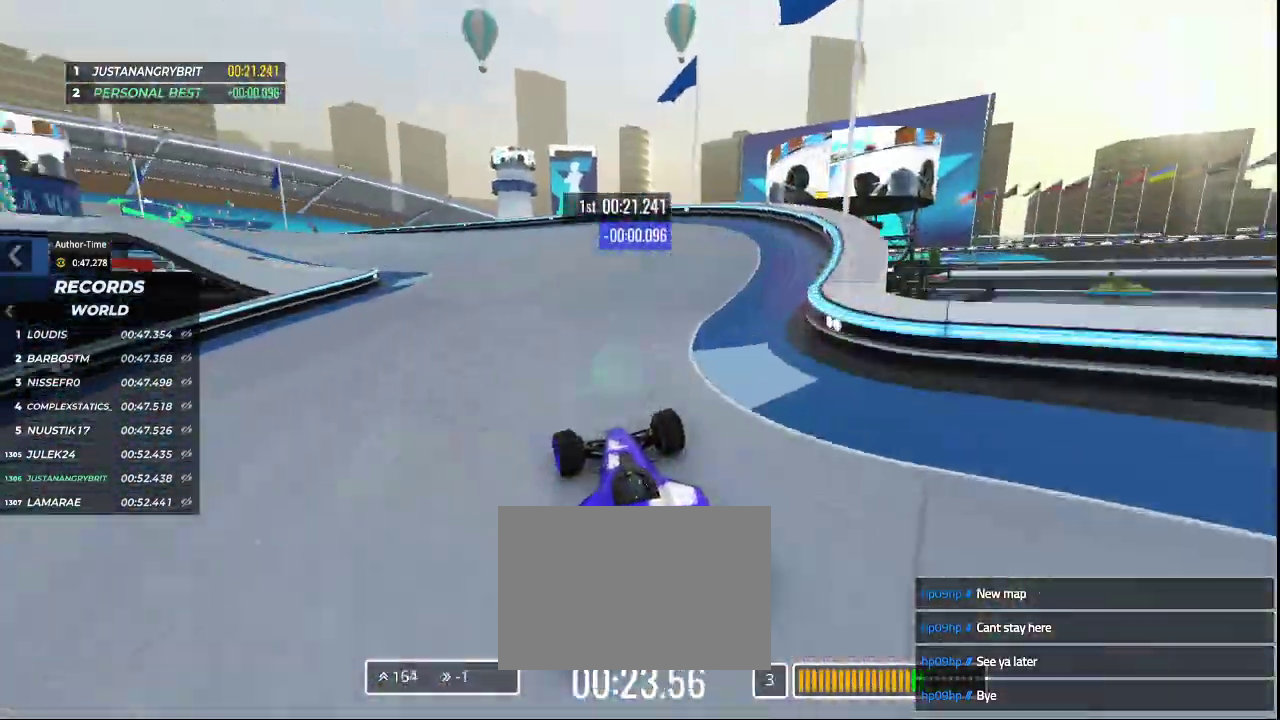
{"keys": ["up"], "events": [[67, "left", "down"], [367, "left", "up"]]}
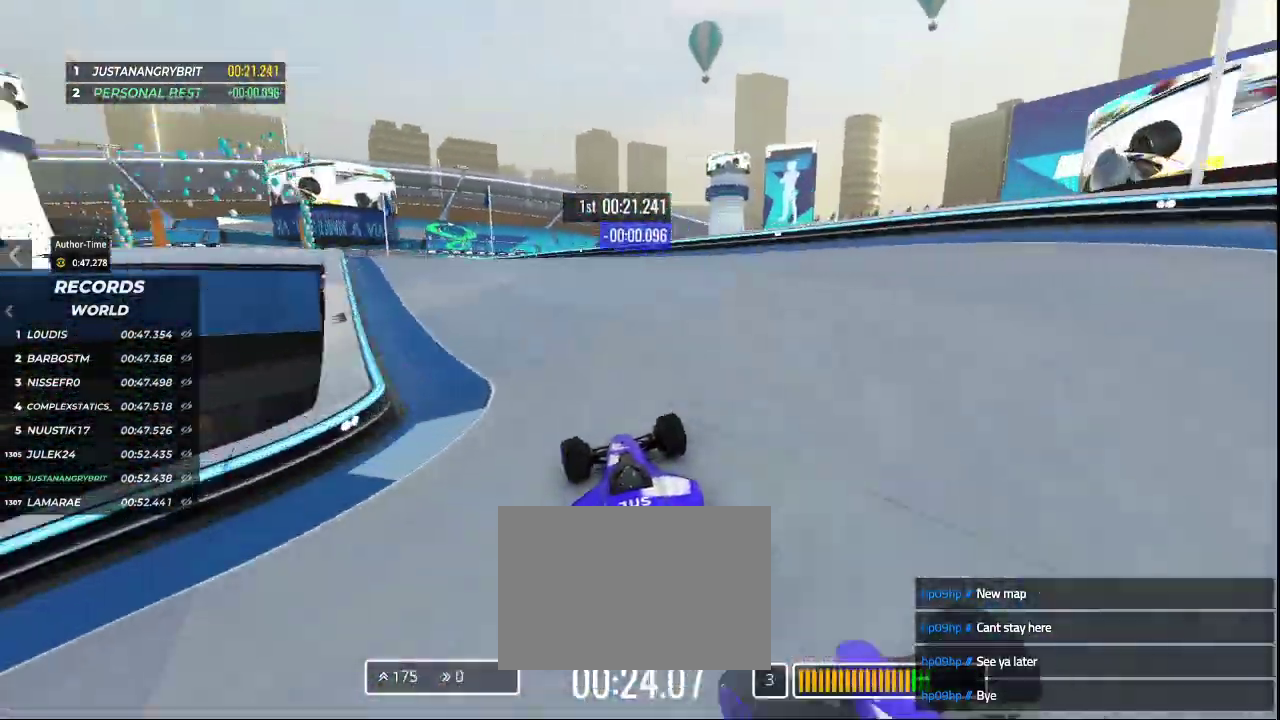
{"keys": ["left", "up"], "events": [[100, "left", "down"], [433, "left", "up"], [500, "left", "down"]]}
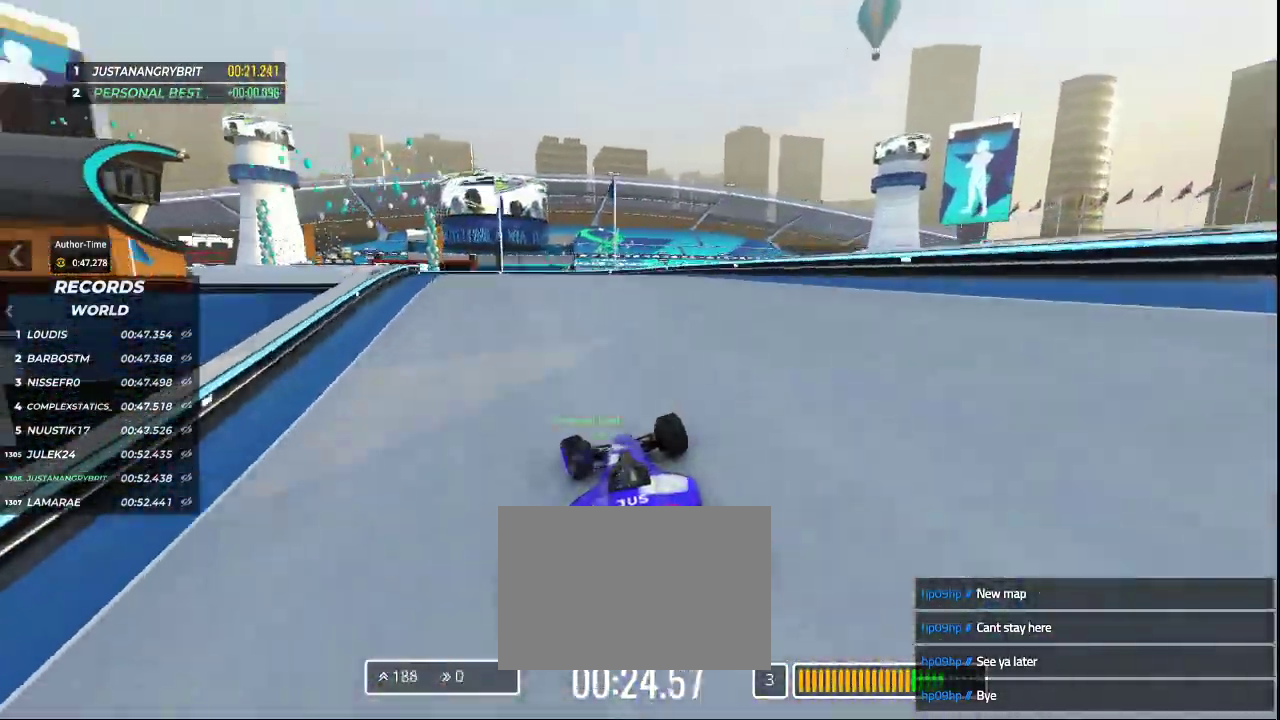
{"keys": ["left", "up"], "events": [[167, "left", "up"], [333, "left", "down"]]}
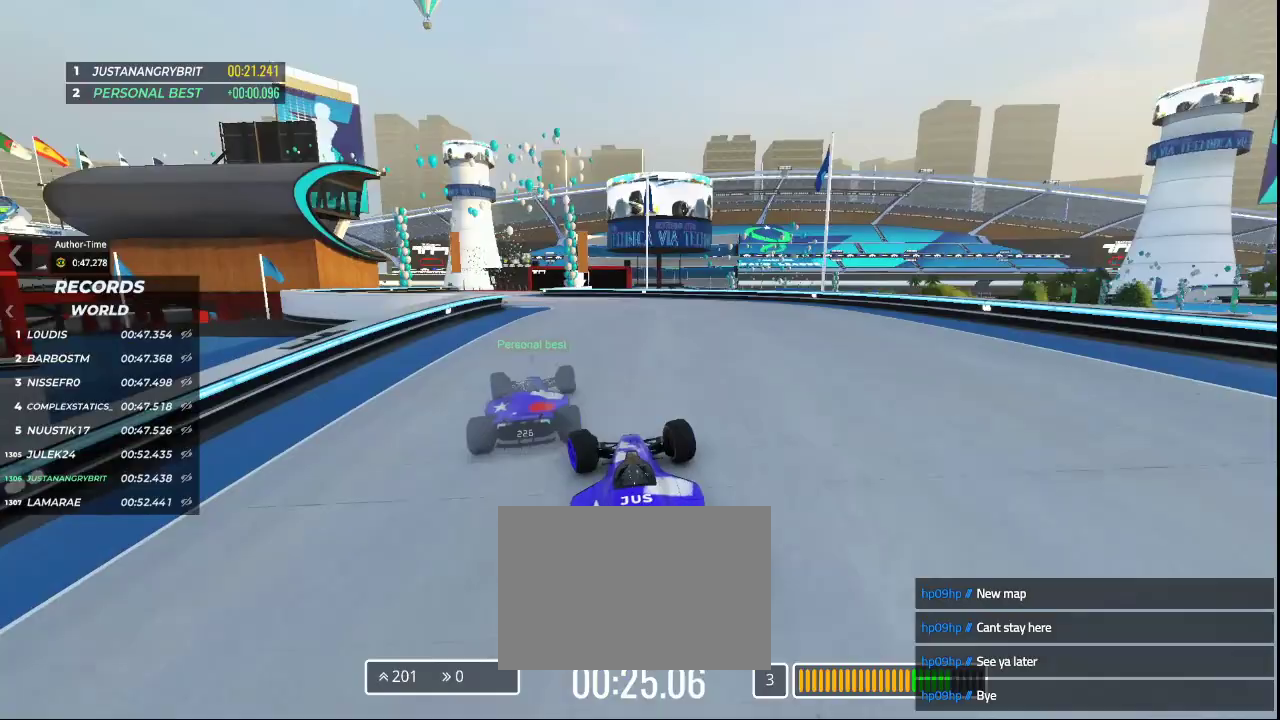
{"keys": [], "events": [[100, "left", "up"], [200, "left", "down"], [333, "left", "up"], [367, "up", "up"]]}